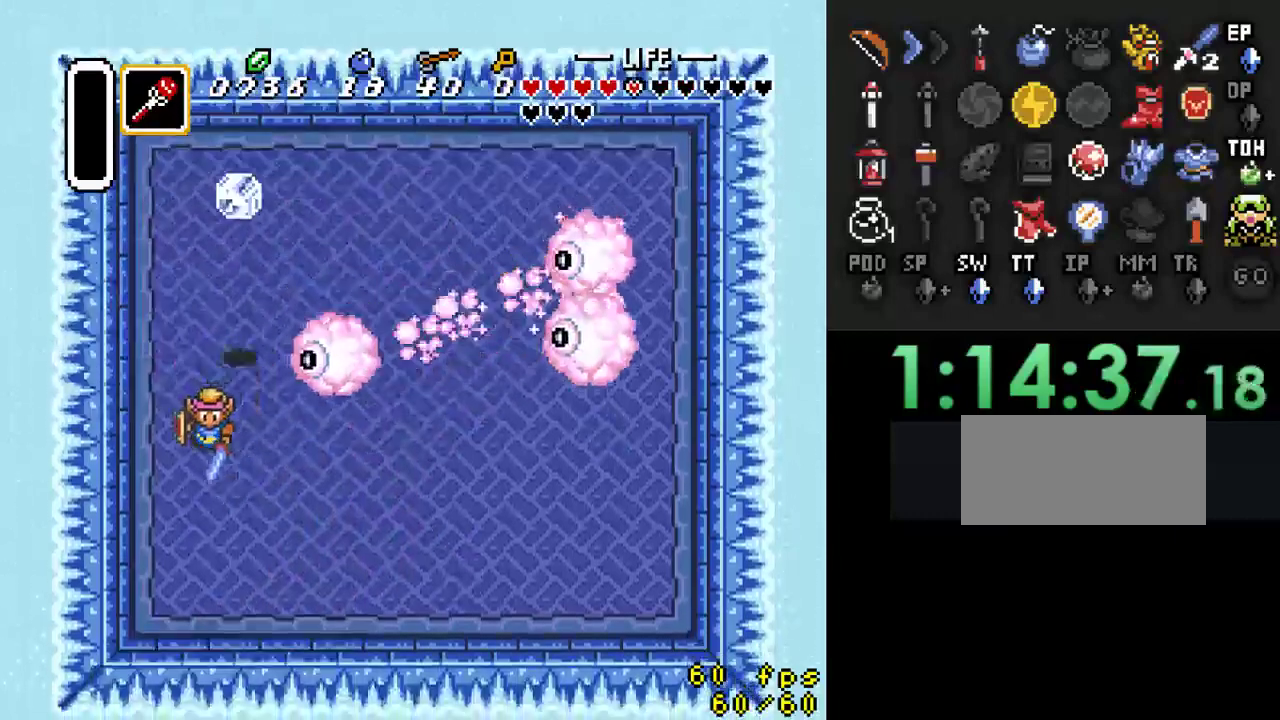
Gameplay with a controller (Nintendo layout); each line is a JSON object with the inputs held at the frame after it. "events" lists button and stick changes between this image and that frame as [ms after this image, input, new state], when the widget could be followed in between. Not read: L3 R3.
{"buttons": ["B", "DPAD_DOWN"], "events": [[100, "DPAD_LEFT", "up"]]}
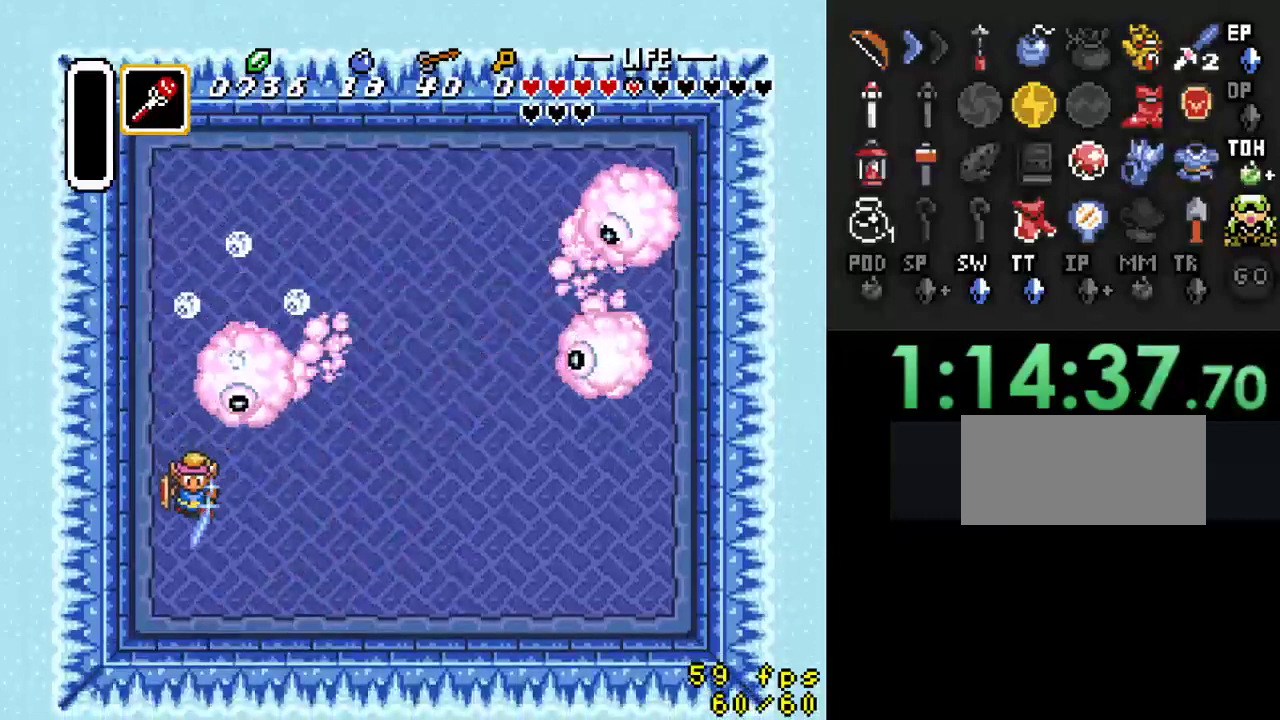
{"buttons": ["B", "DPAD_DOWN", "DPAD_RIGHT"], "events": [[33, "DPAD_RIGHT", "down"]]}
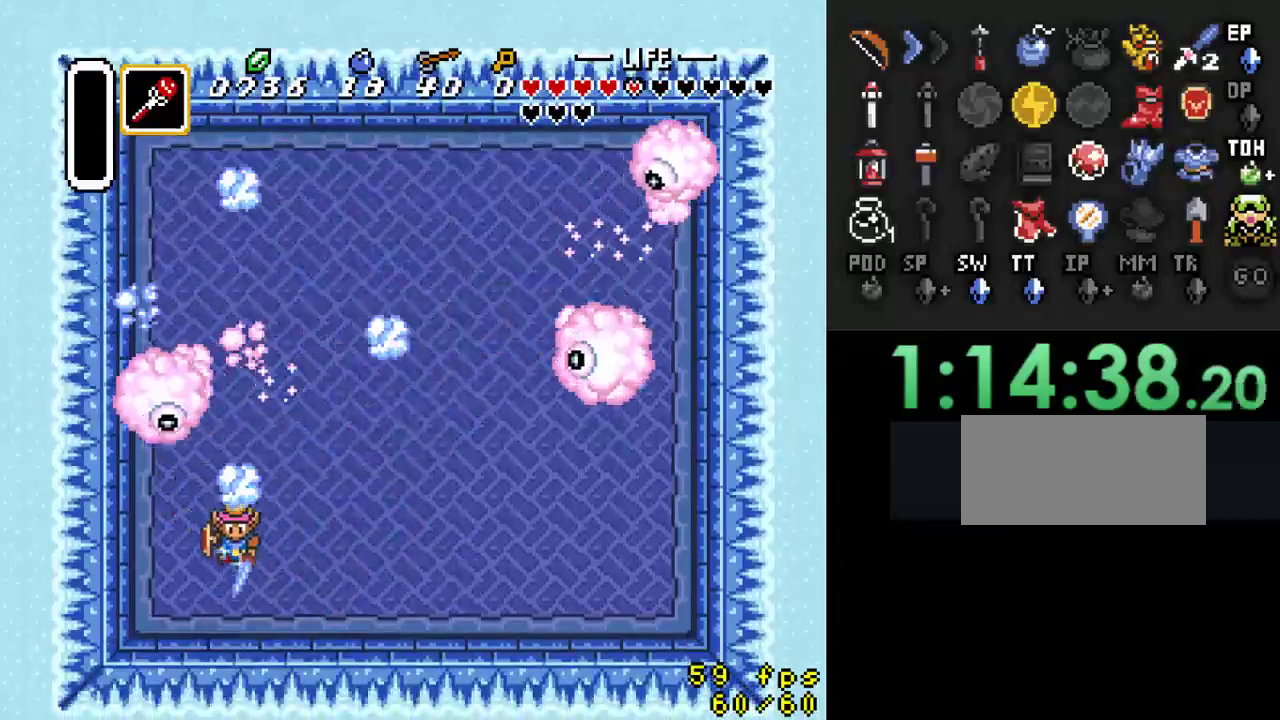
{"buttons": ["B", "DPAD_UP", "DPAD_RIGHT"], "events": [[267, "DPAD_DOWN", "up"], [300, "DPAD_UP", "down"]]}
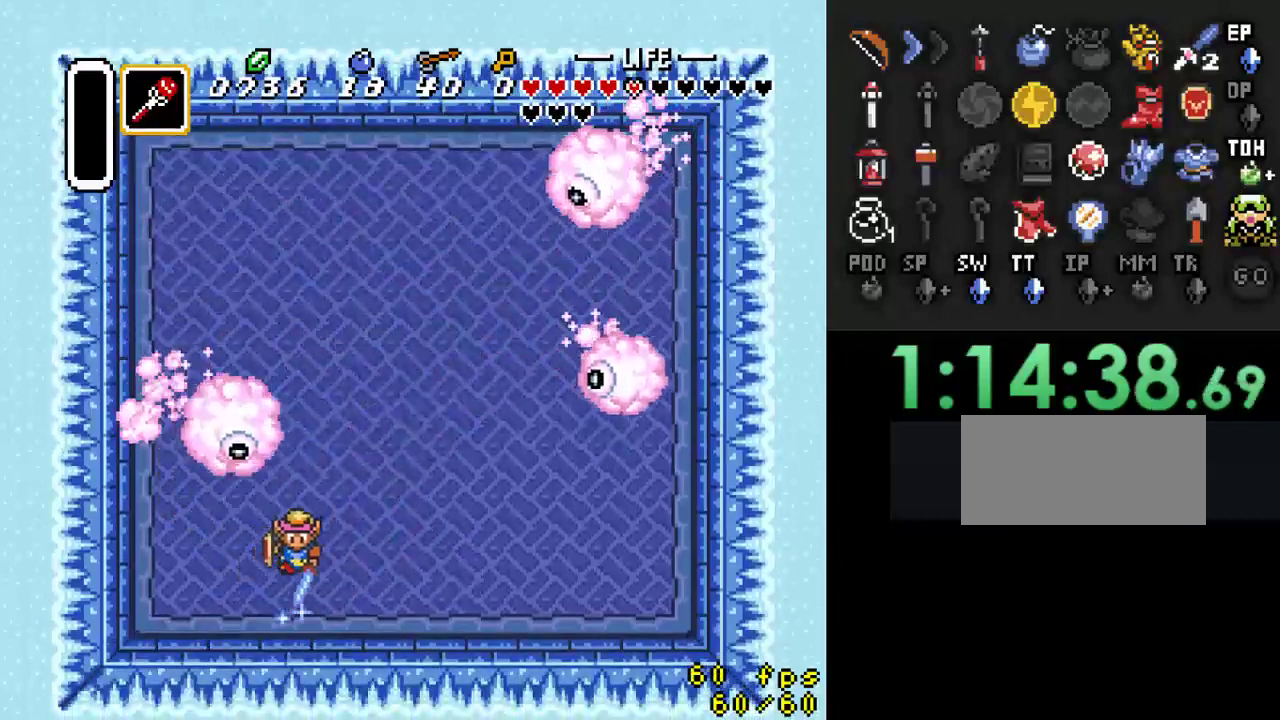
{"buttons": [], "events": [[133, "B", "up"], [167, "DPAD_RIGHT", "up"], [267, "DPAD_UP", "up"]]}
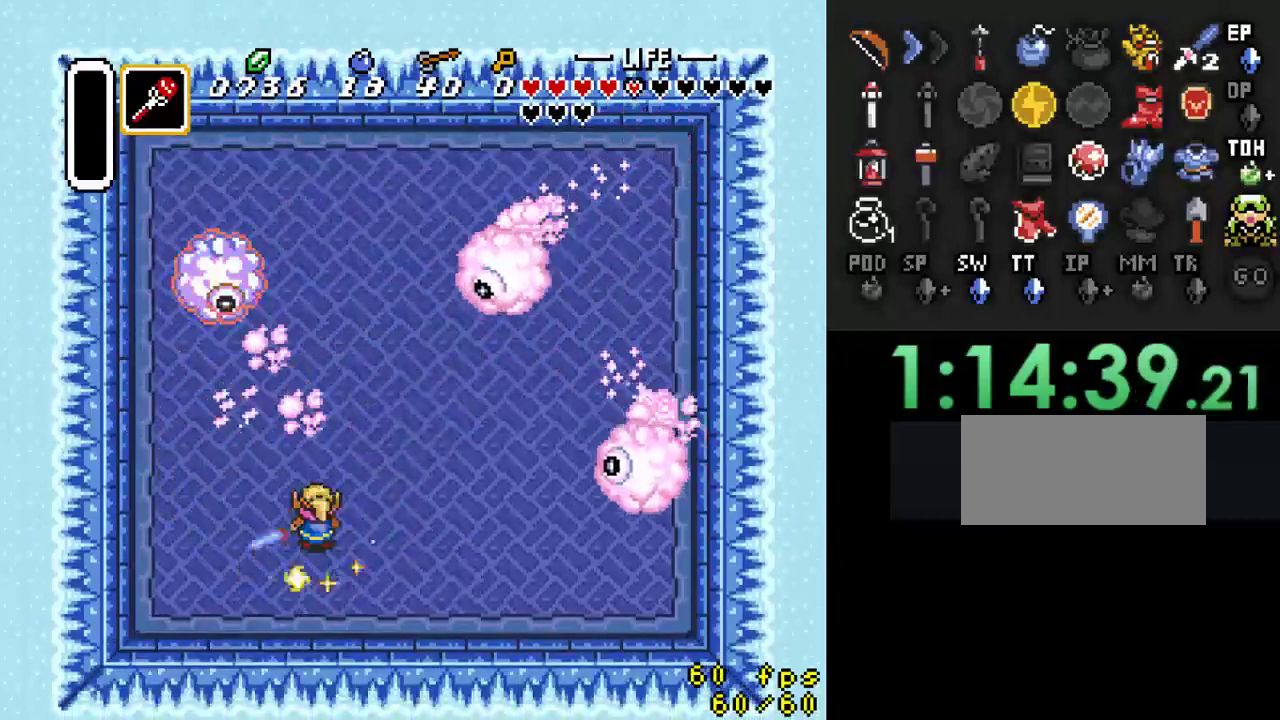
{"buttons": ["B", "DPAD_DOWN", "DPAD_LEFT"], "events": [[200, "DPAD_UP", "down"], [333, "B", "down"], [333, "DPAD_UP", "up"], [467, "DPAD_DOWN", "down"], [500, "DPAD_LEFT", "down"]]}
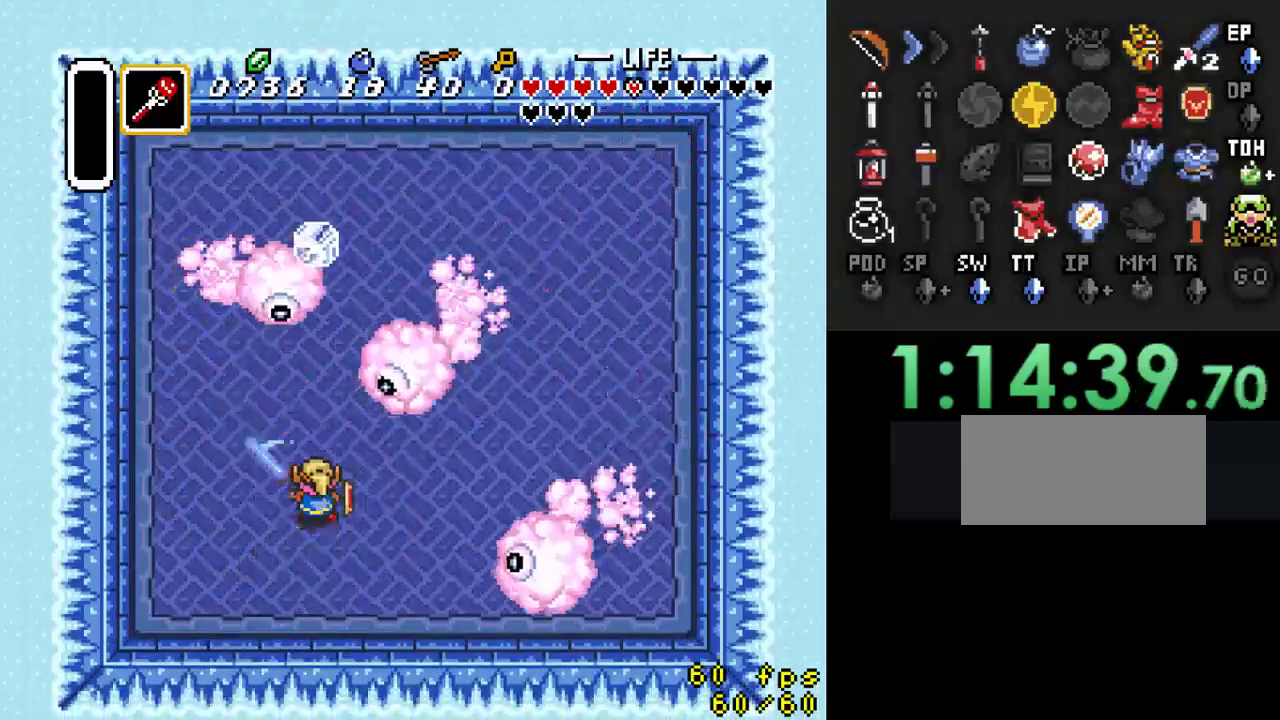
{"buttons": ["B", "DPAD_DOWN", "DPAD_LEFT"], "events": []}
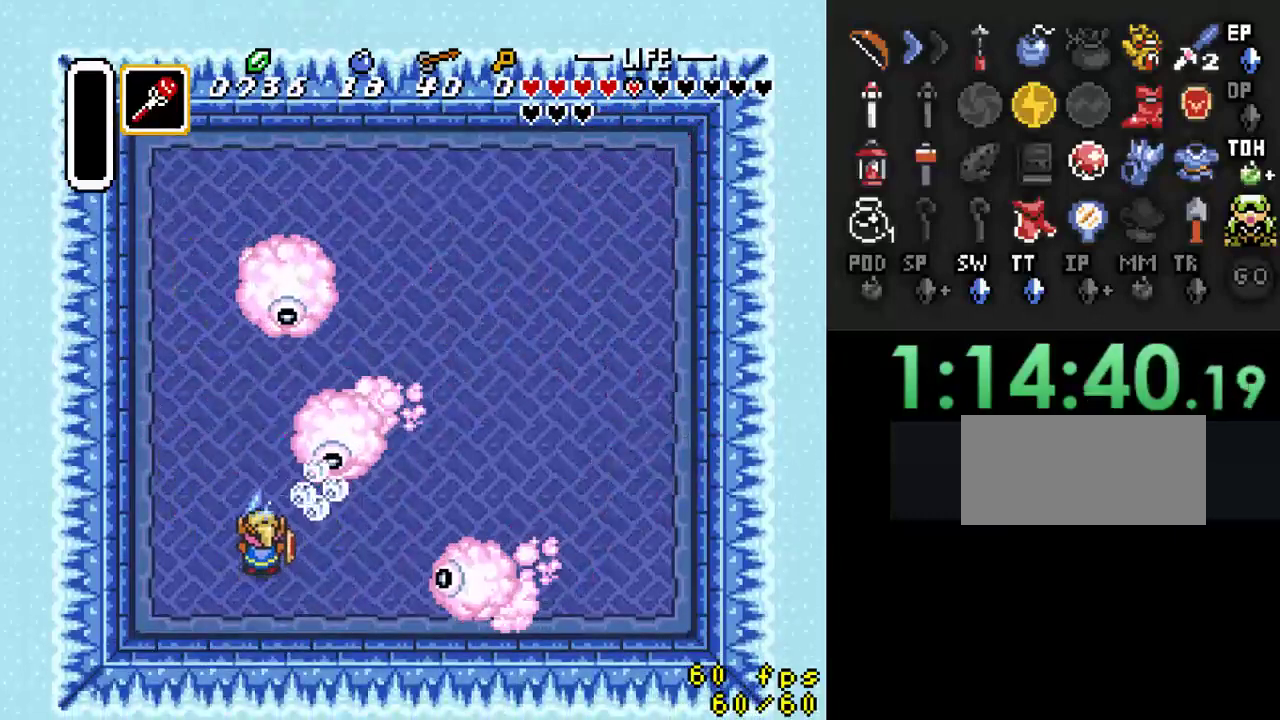
{"buttons": ["B", "DPAD_DOWN"], "events": [[433, "DPAD_LEFT", "up"]]}
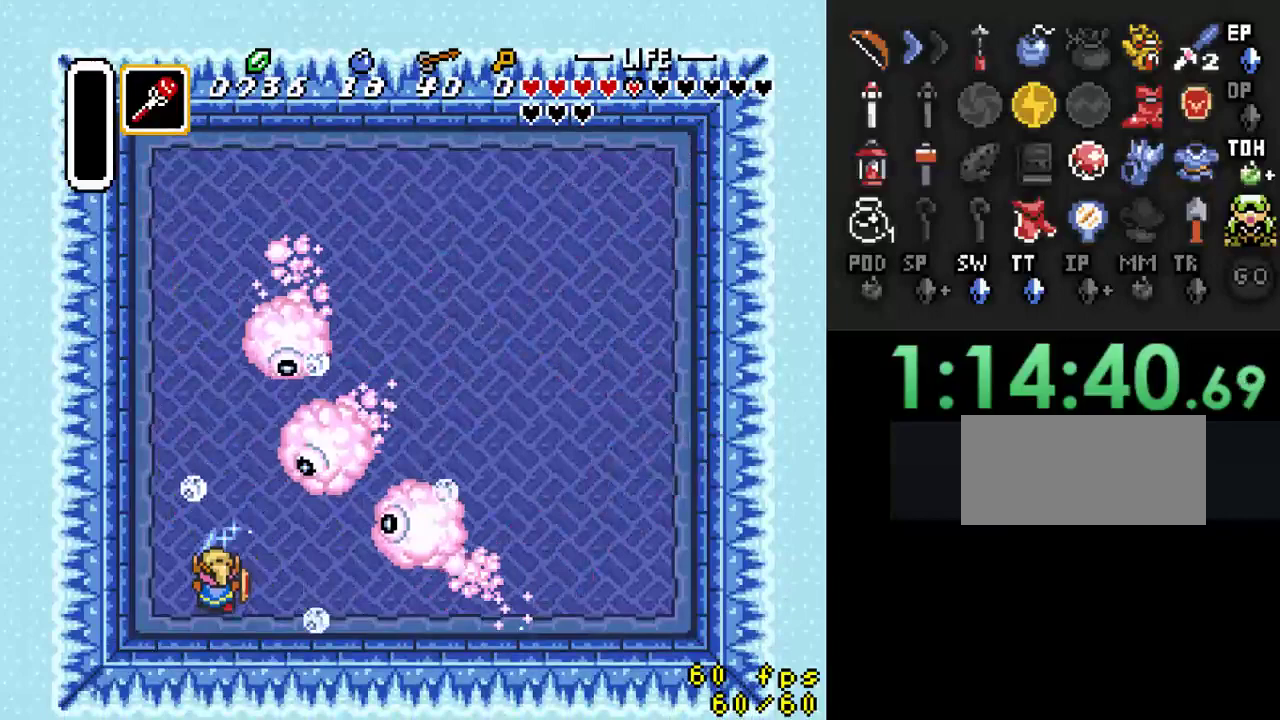
{"buttons": ["B", "DPAD_UP", "DPAD_RIGHT"], "events": [[100, "DPAD_DOWN", "up"], [200, "DPAD_RIGHT", "down"], [233, "DPAD_UP", "down"], [300, "DPAD_RIGHT", "up"], [400, "DPAD_RIGHT", "down"]]}
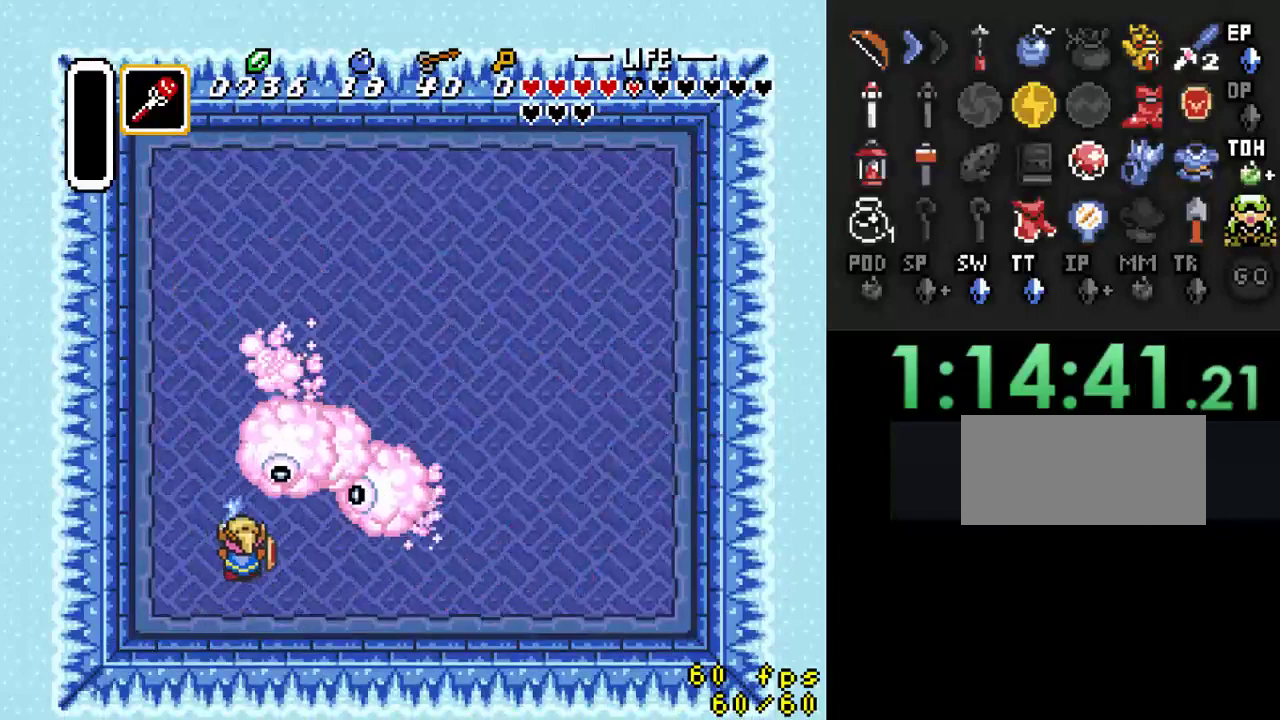
{"buttons": [], "events": [[100, "B", "up"], [133, "DPAD_UP", "up"], [167, "DPAD_RIGHT", "up"]]}
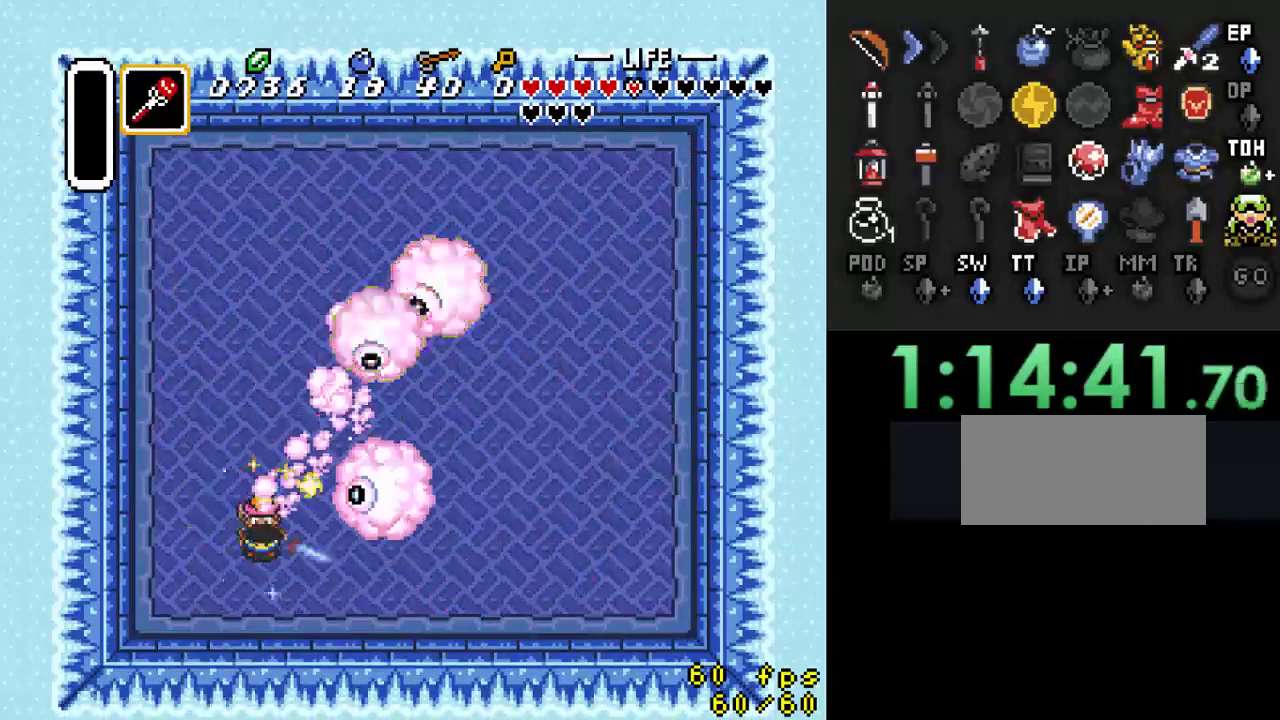
{"buttons": ["B"], "events": [[133, "DPAD_UP", "down"], [167, "DPAD_RIGHT", "down"], [233, "DPAD_UP", "up"], [300, "B", "down"], [367, "DPAD_RIGHT", "up"]]}
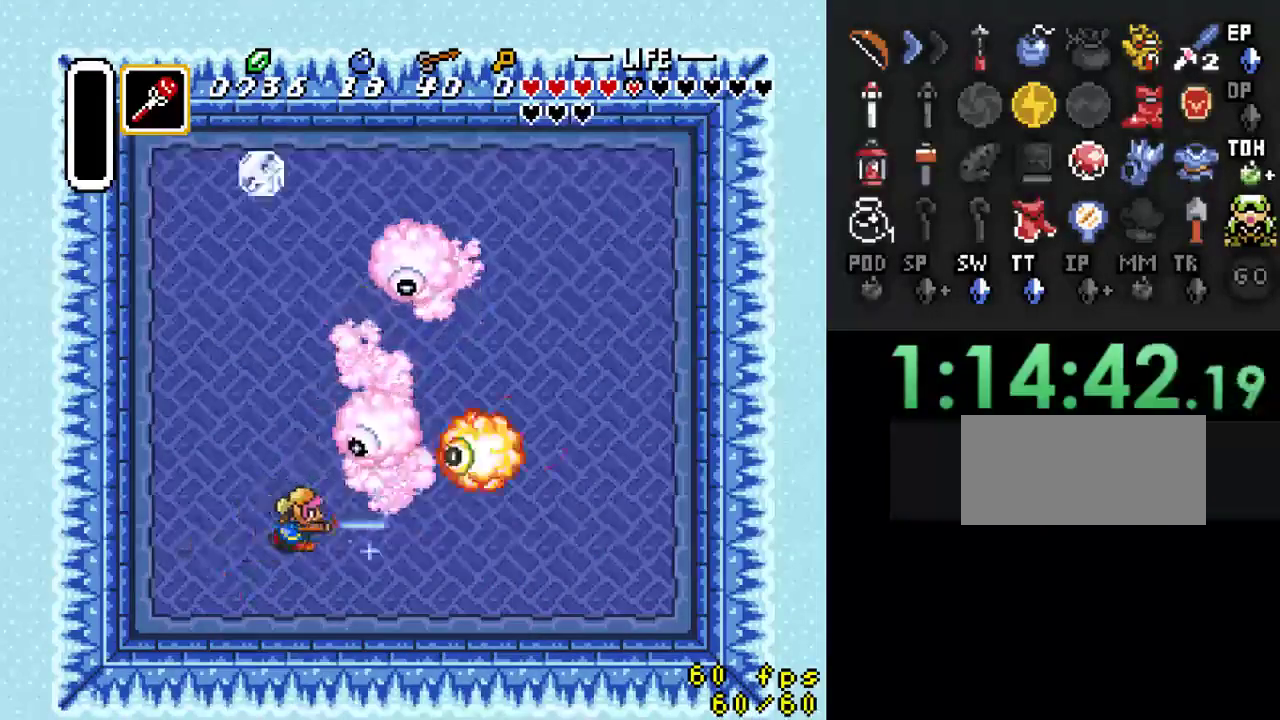
{"buttons": ["B", "DPAD_DOWN", "DPAD_LEFT"], "events": [[33, "DPAD_DOWN", "down"], [33, "DPAD_LEFT", "down"]]}
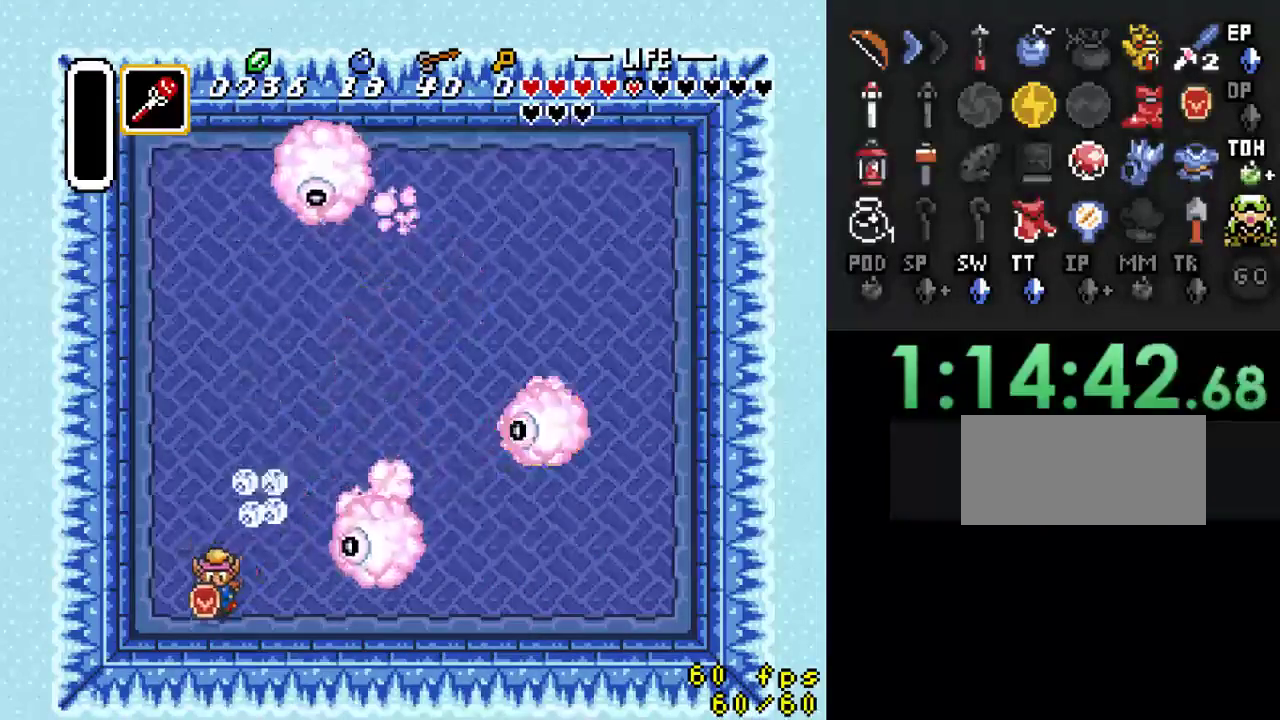
{"buttons": ["B"], "events": [[100, "DPAD_DOWN", "up"], [167, "B", "up"], [267, "B", "down"], [300, "DPAD_LEFT", "up"]]}
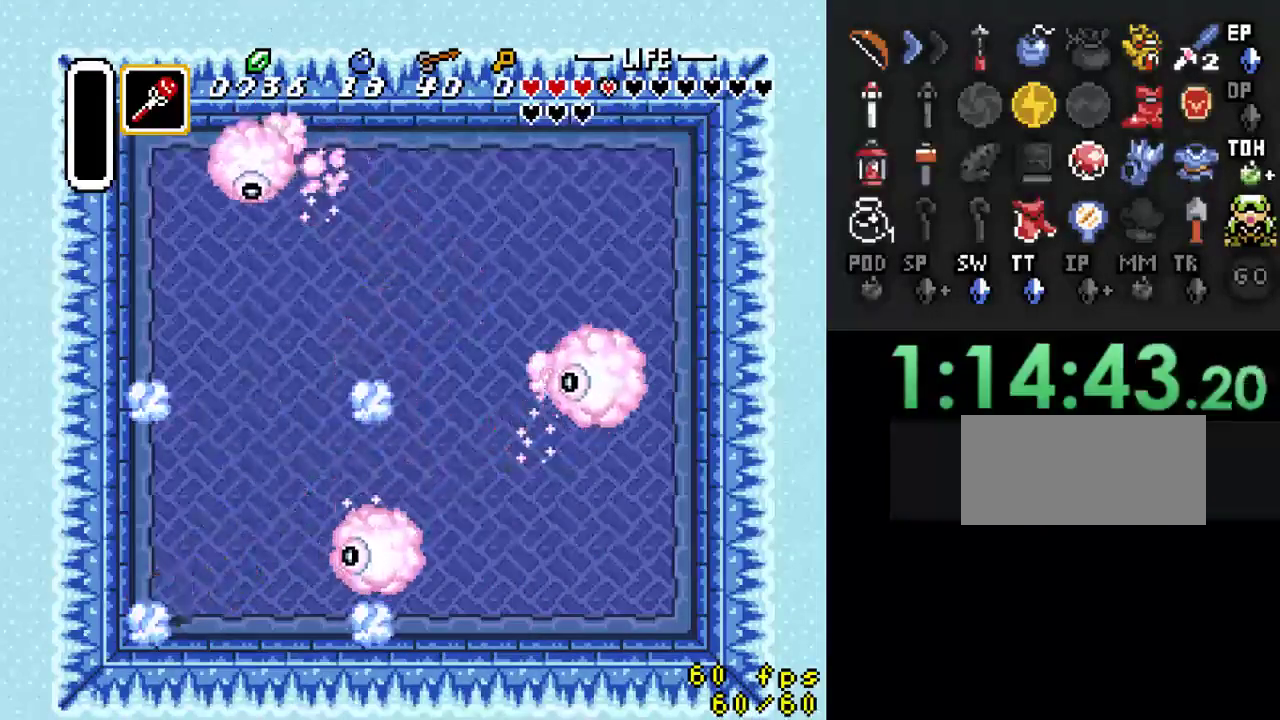
{"buttons": ["B", "DPAD_UP"], "events": [[267, "DPAD_UP", "down"], [367, "B", "up"], [433, "B", "down"]]}
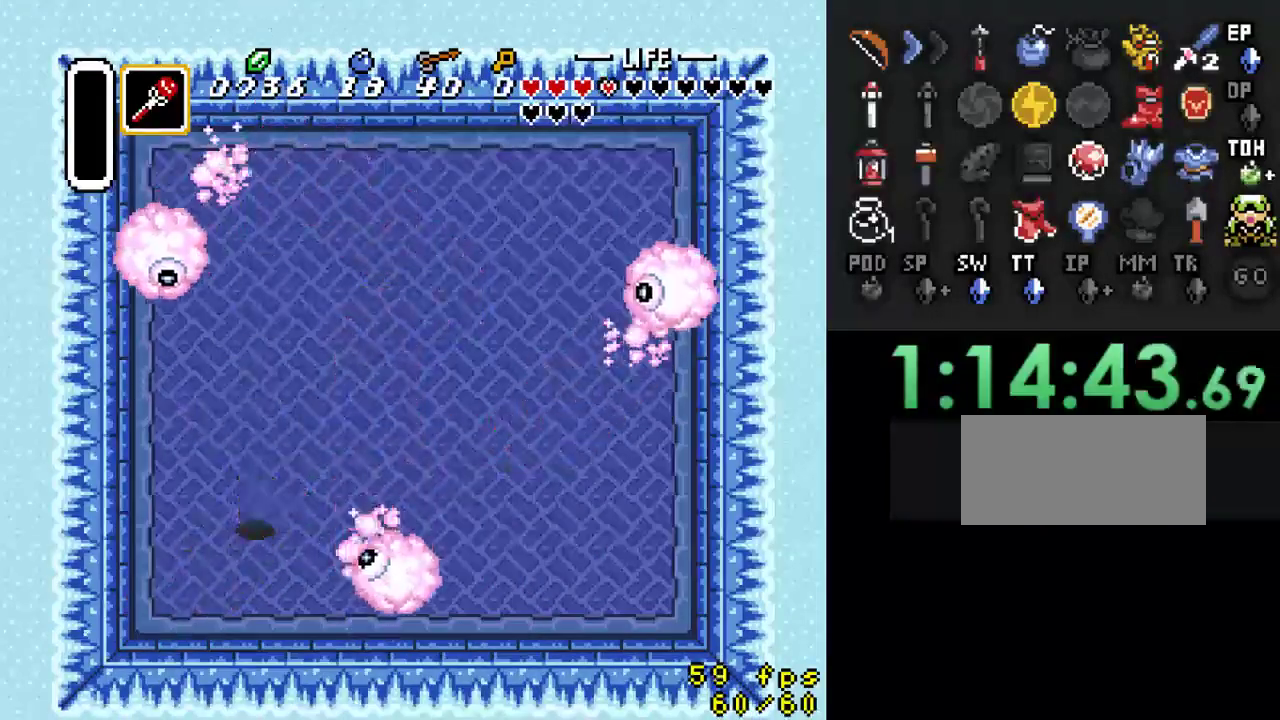
{"buttons": [], "events": [[33, "DPAD_UP", "up"], [67, "DPAD_UP", "down"], [100, "B", "up"], [100, "DPAD_LEFT", "down"], [133, "DPAD_UP", "up"], [367, "DPAD_LEFT", "up"]]}
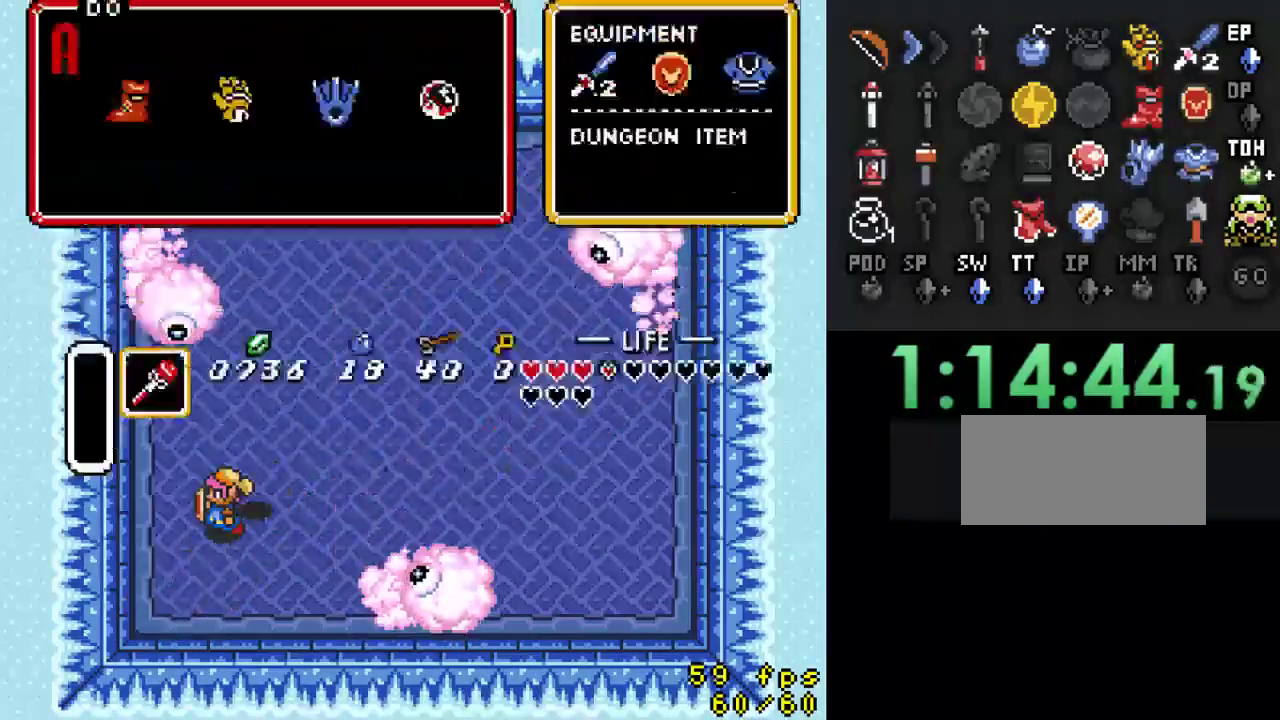
{"buttons": [], "events": []}
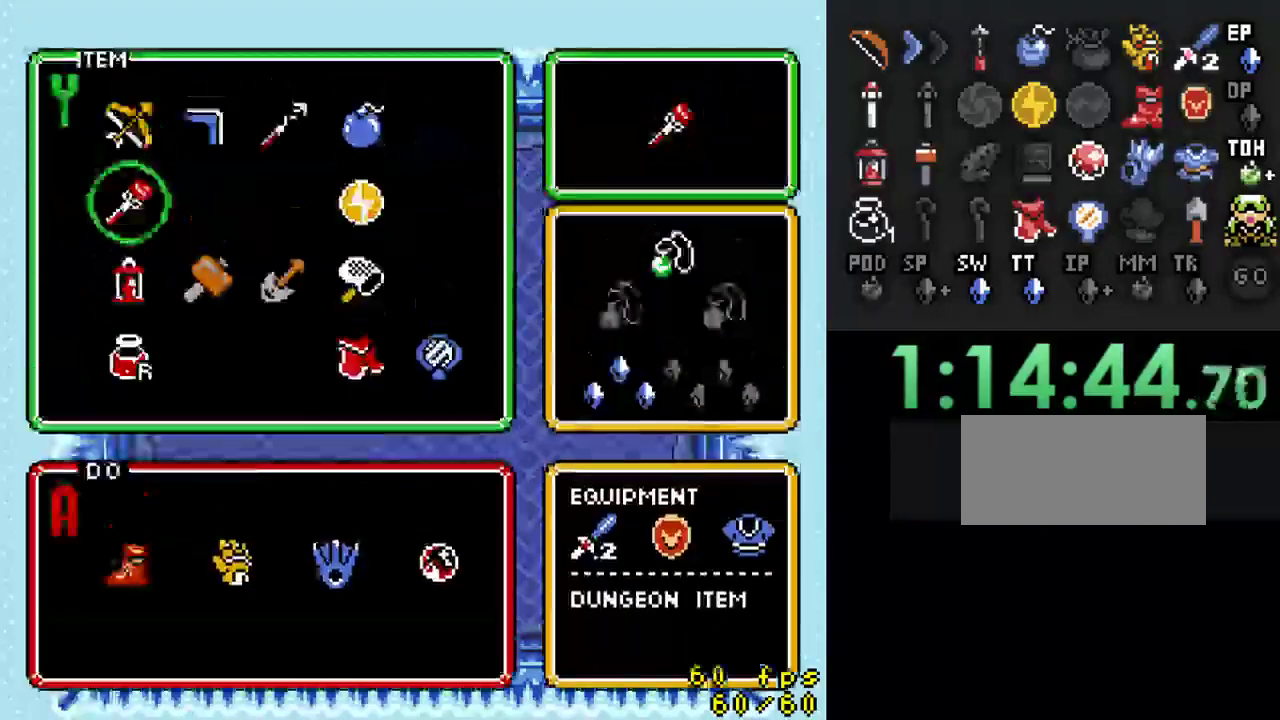
{"buttons": [], "events": [[100, "DPAD_DOWN", "down"], [400, "DPAD_DOWN", "up"]]}
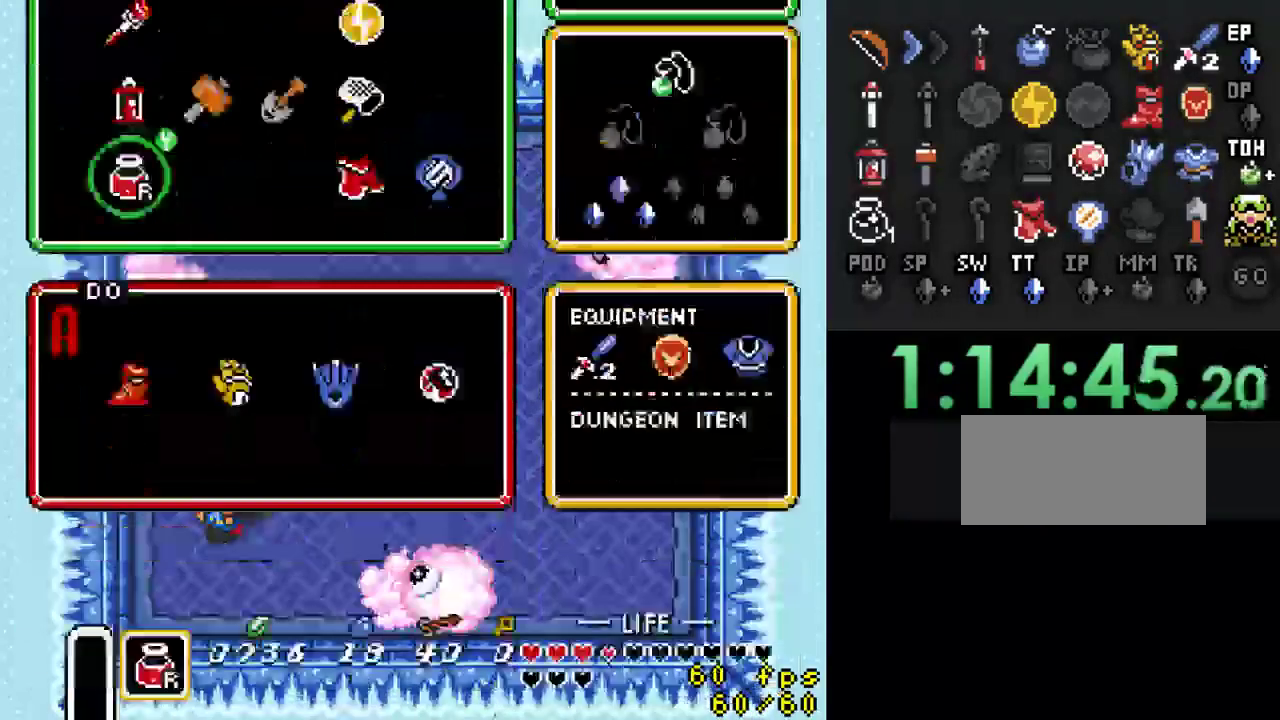
{"buttons": ["Y", "DPAD_DOWN"], "events": [[100, "DPAD_DOWN", "down"], [367, "DPAD_RIGHT", "down"], [500, "DPAD_RIGHT", "up"], [500, "Y", "down"]]}
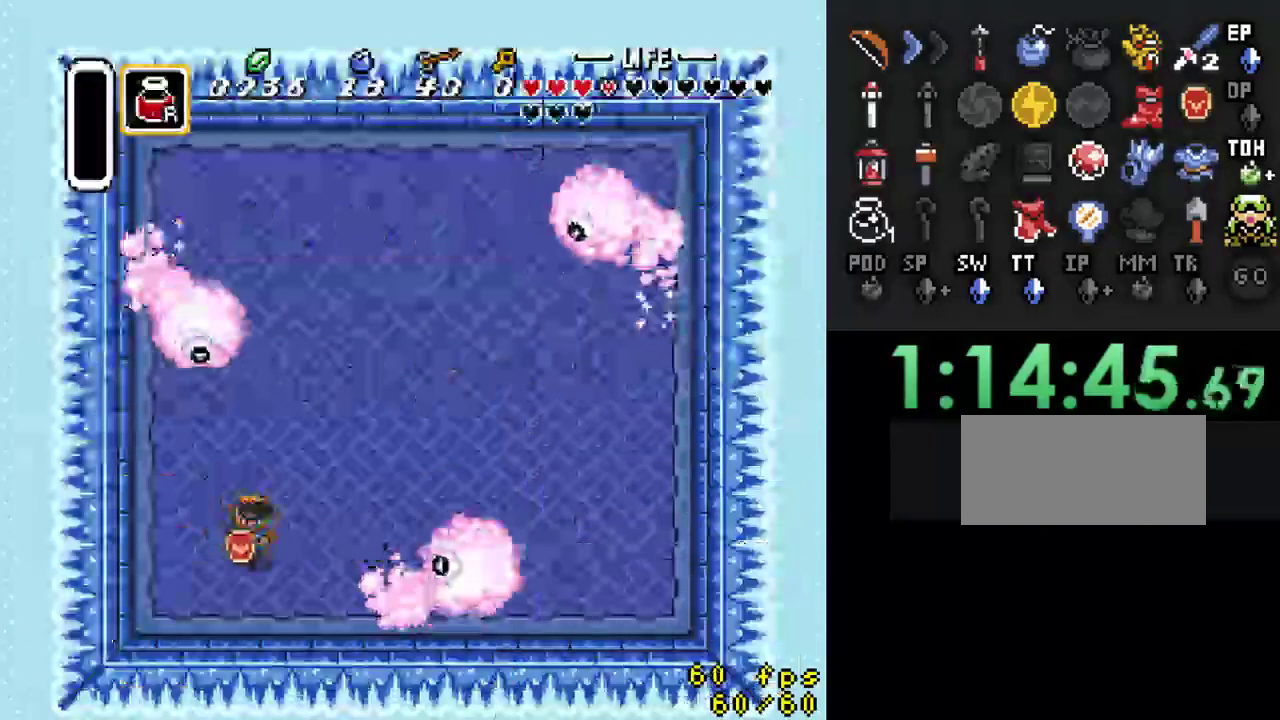
{"buttons": [], "events": [[67, "DPAD_DOWN", "up"], [200, "Y", "up"]]}
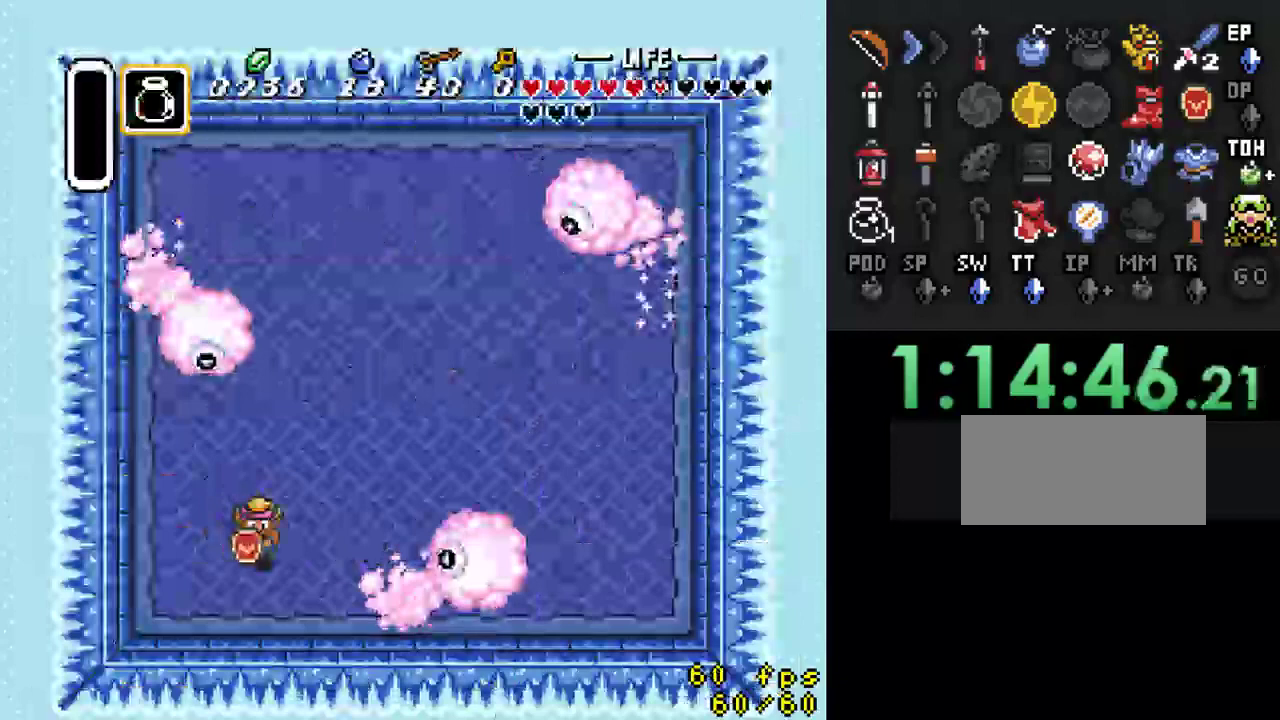
{"buttons": [], "events": []}
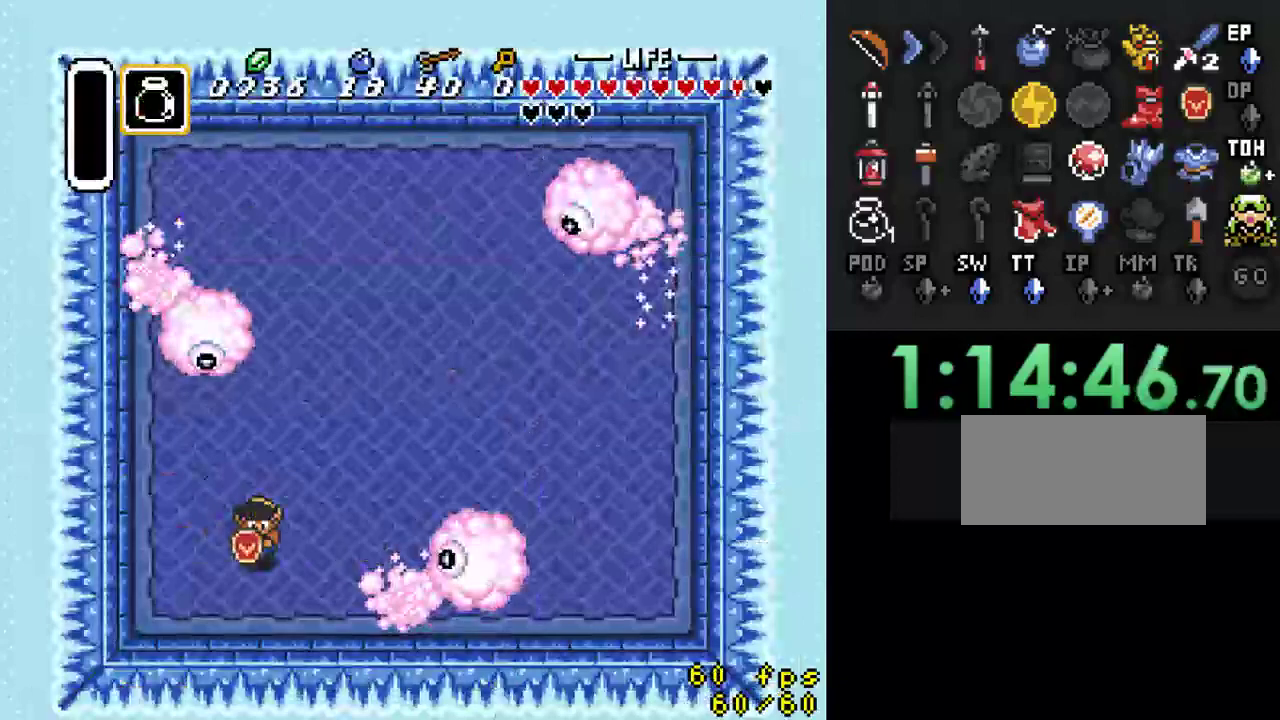
{"buttons": [], "events": []}
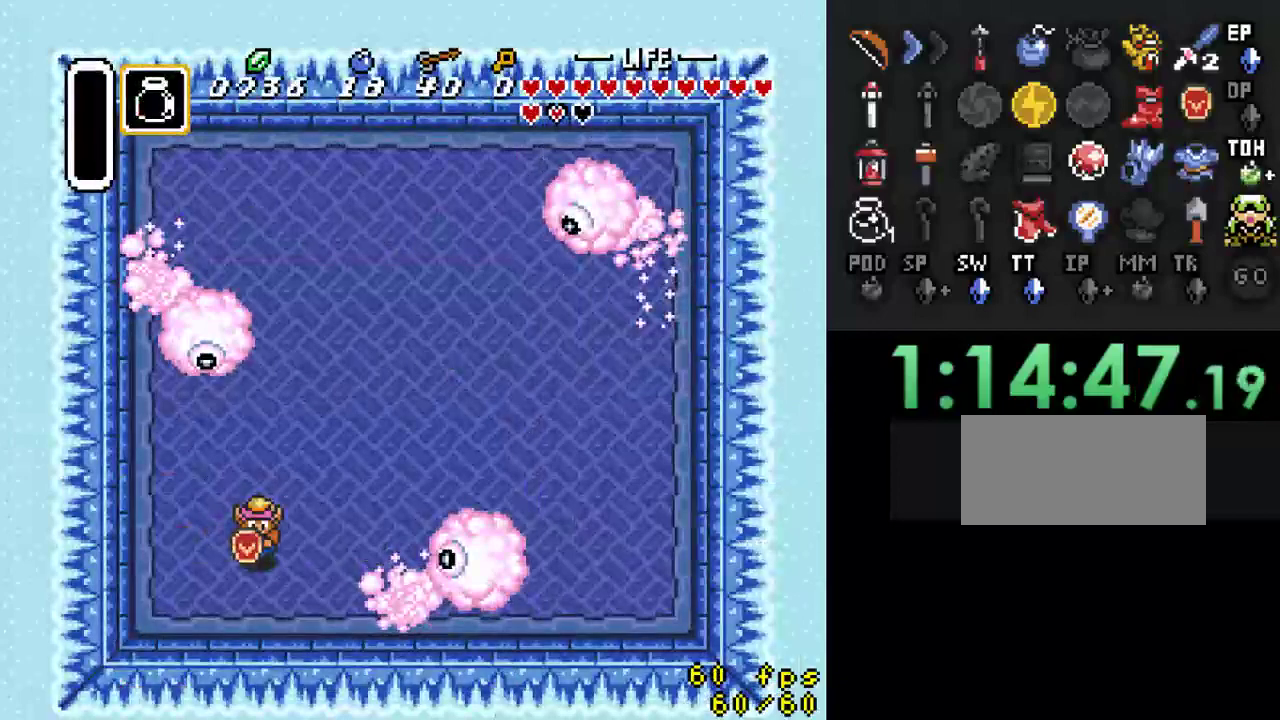
{"buttons": ["B", "DPAD_DOWN", "DPAD_LEFT"], "events": [[233, "DPAD_UP", "down"], [367, "B", "down"], [367, "DPAD_UP", "up"], [500, "DPAD_DOWN", "down"], [500, "DPAD_LEFT", "down"]]}
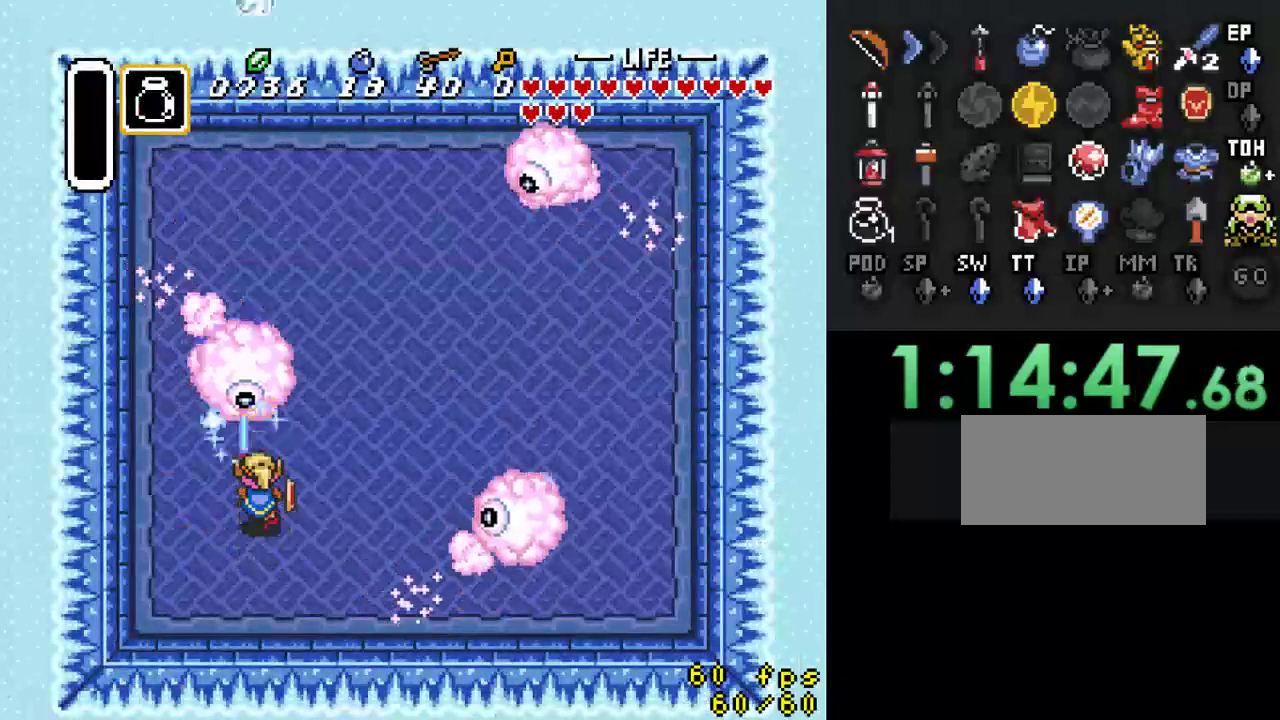
{"buttons": ["B", "DPAD_LEFT"], "events": [[400, "DPAD_DOWN", "up"]]}
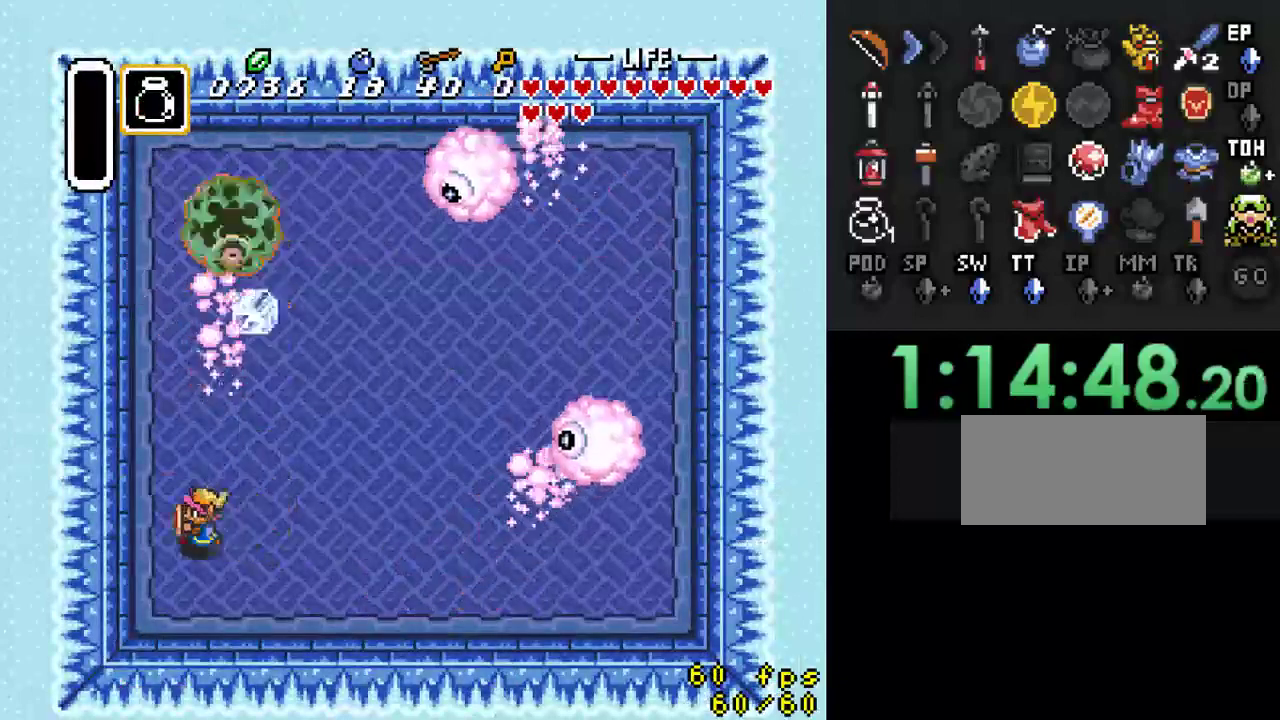
{"buttons": ["B", "DPAD_UP"], "events": [[200, "DPAD_UP", "down"], [300, "DPAD_LEFT", "up"], [300, "DPAD_RIGHT", "down"], [433, "DPAD_RIGHT", "up"]]}
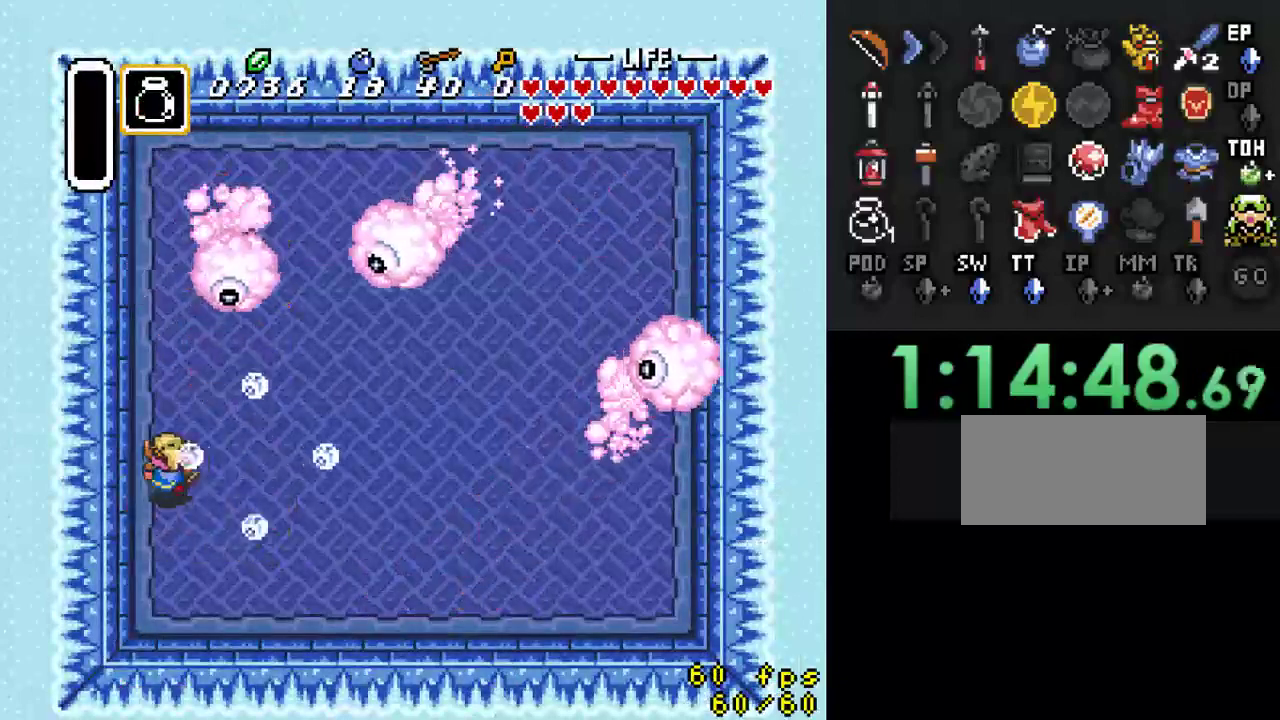
{"buttons": ["B", "DPAD_DOWN", "DPAD_RIGHT"], "events": [[67, "B", "up"], [133, "B", "down"], [133, "DPAD_UP", "up"], [467, "DPAD_DOWN", "down"], [500, "DPAD_RIGHT", "down"]]}
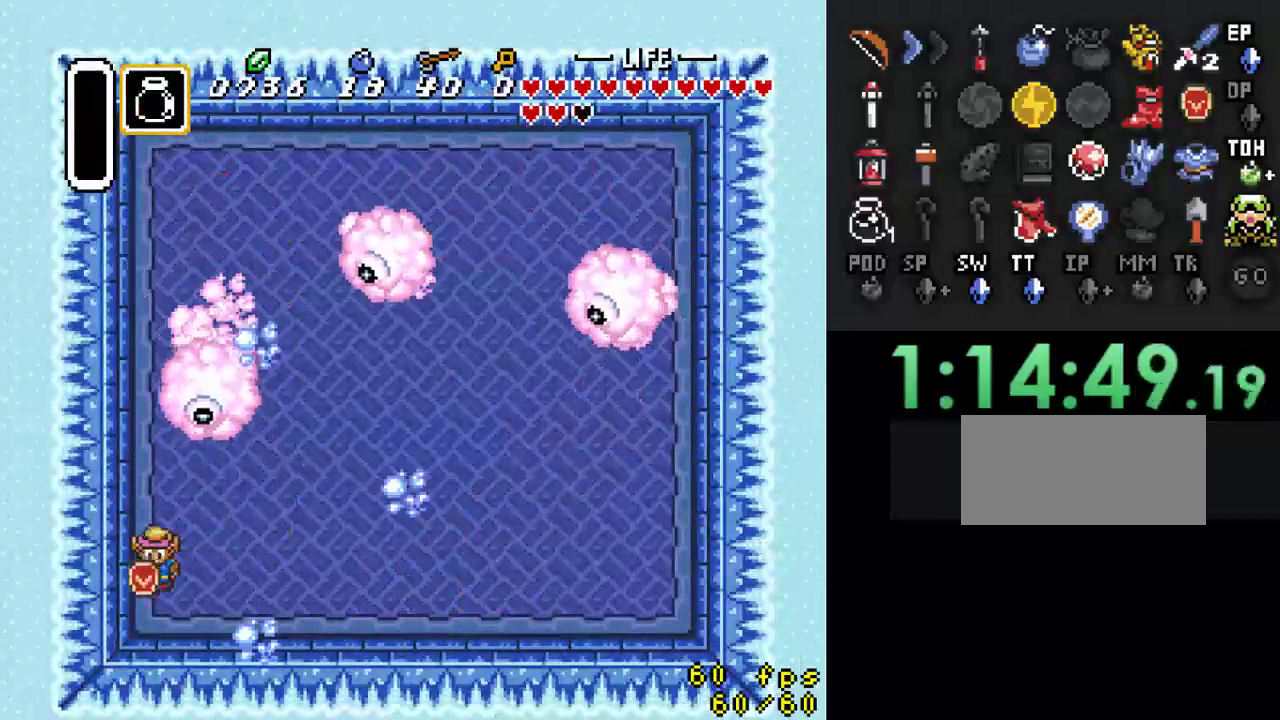
{"buttons": [], "events": [[67, "B", "up"], [100, "DPAD_DOWN", "up"], [100, "DPAD_UP", "down"], [133, "DPAD_RIGHT", "up"], [233, "B", "down"], [267, "DPAD_UP", "up"], [500, "B", "up"]]}
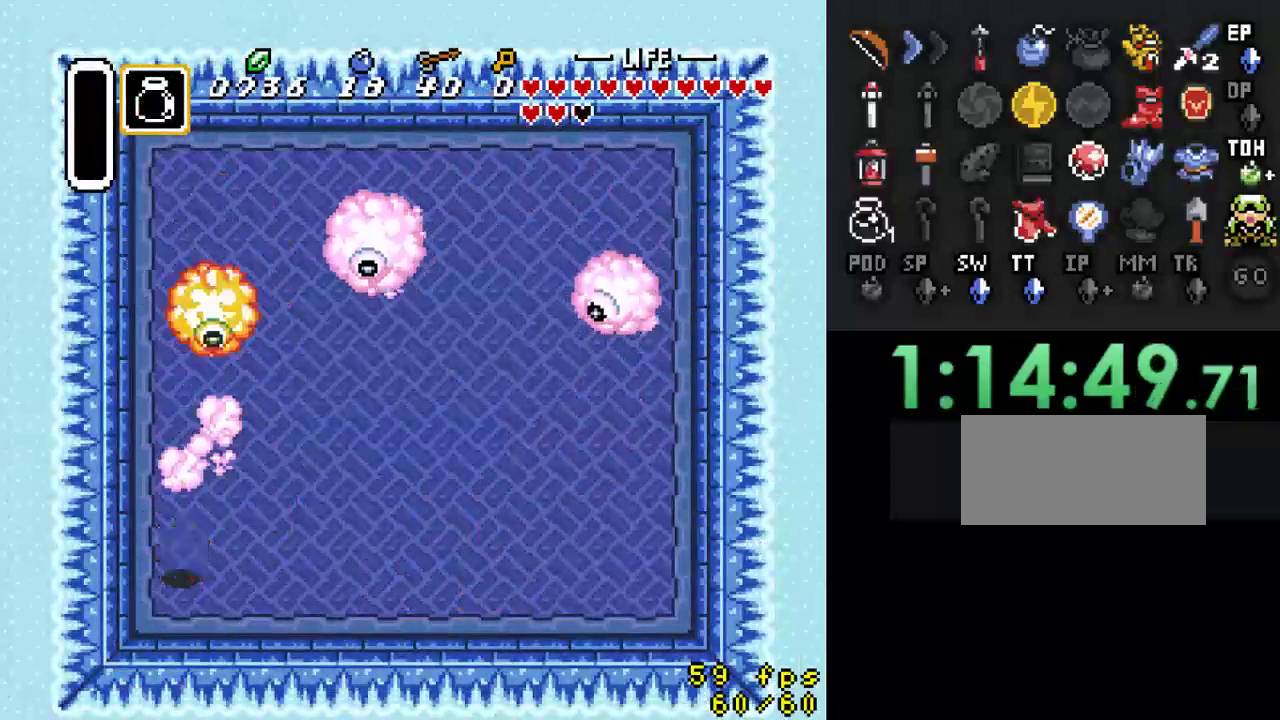
{"buttons": ["B"], "events": [[67, "DPAD_UP", "down"], [467, "B", "down"], [500, "DPAD_UP", "up"]]}
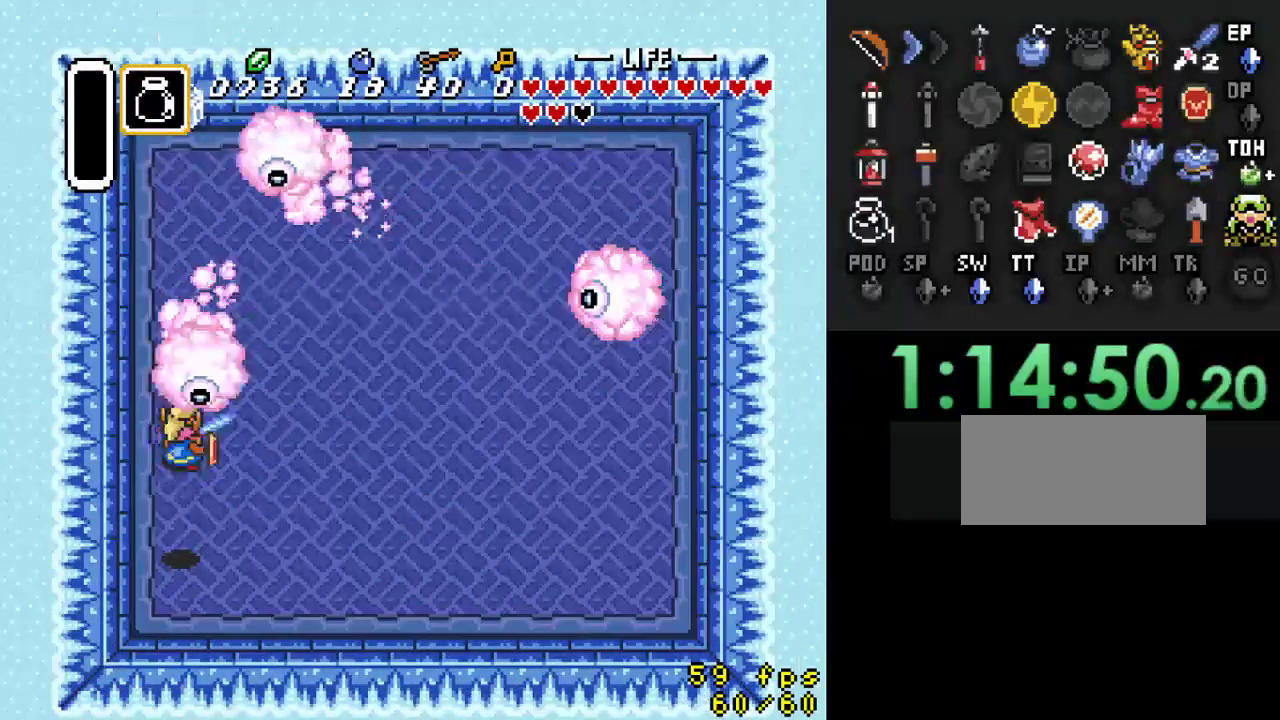
{"buttons": ["DPAD_UP", "DPAD_RIGHT"], "events": [[367, "B", "up"], [400, "DPAD_RIGHT", "down"], [500, "DPAD_UP", "down"]]}
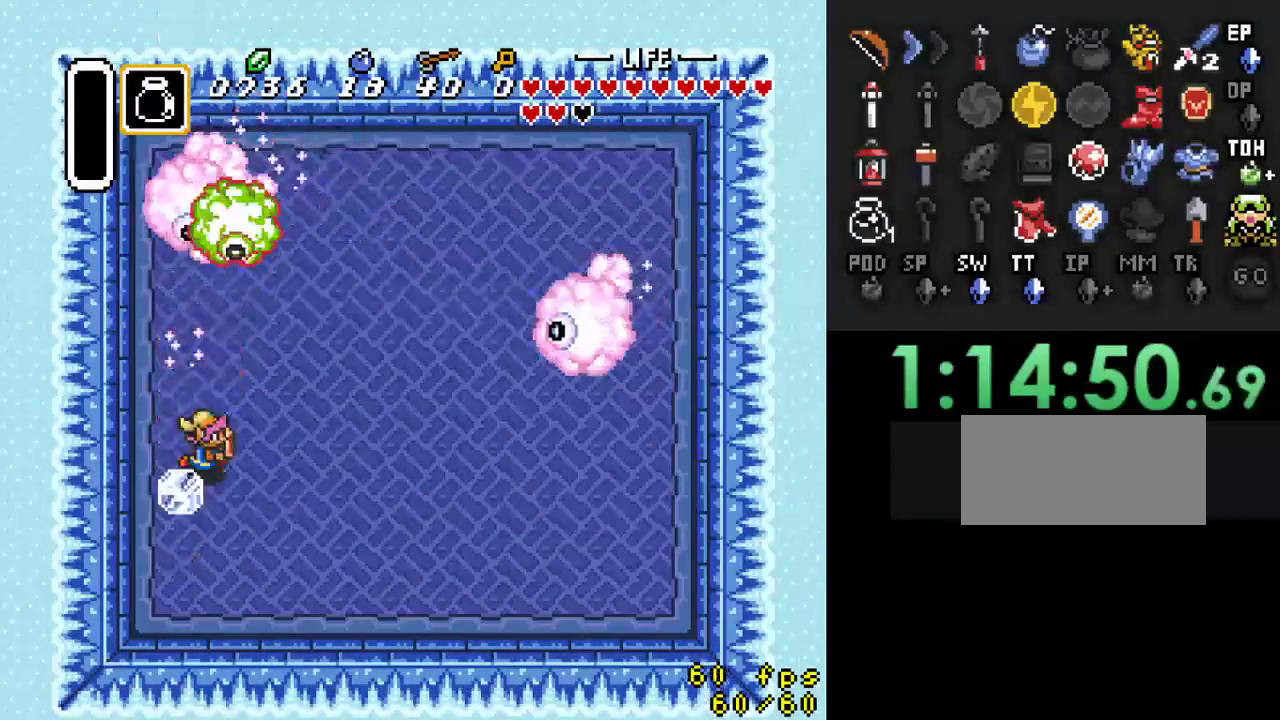
{"buttons": [], "events": [[67, "DPAD_RIGHT", "up"], [167, "DPAD_UP", "up"], [200, "B", "down"], [433, "B", "up"]]}
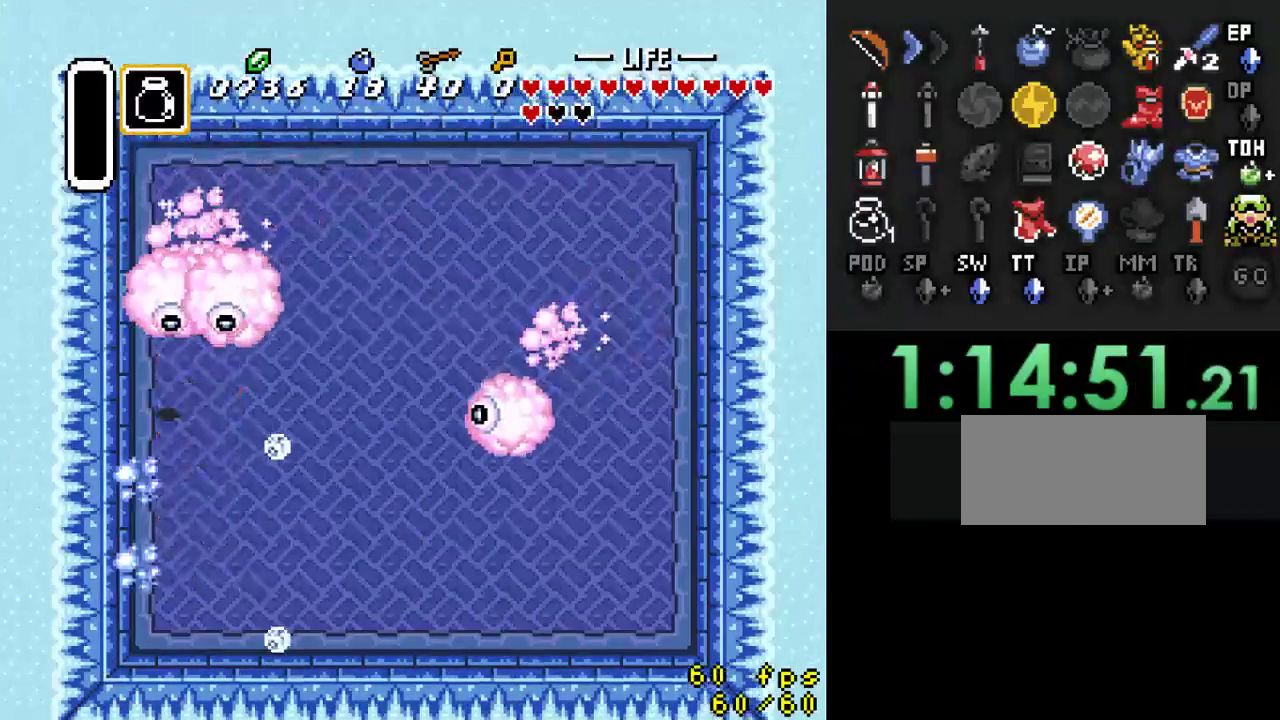
{"buttons": ["DPAD_RIGHT"], "events": [[33, "B", "down"], [200, "B", "up"], [267, "B", "down"], [433, "B", "up"], [433, "DPAD_RIGHT", "down"]]}
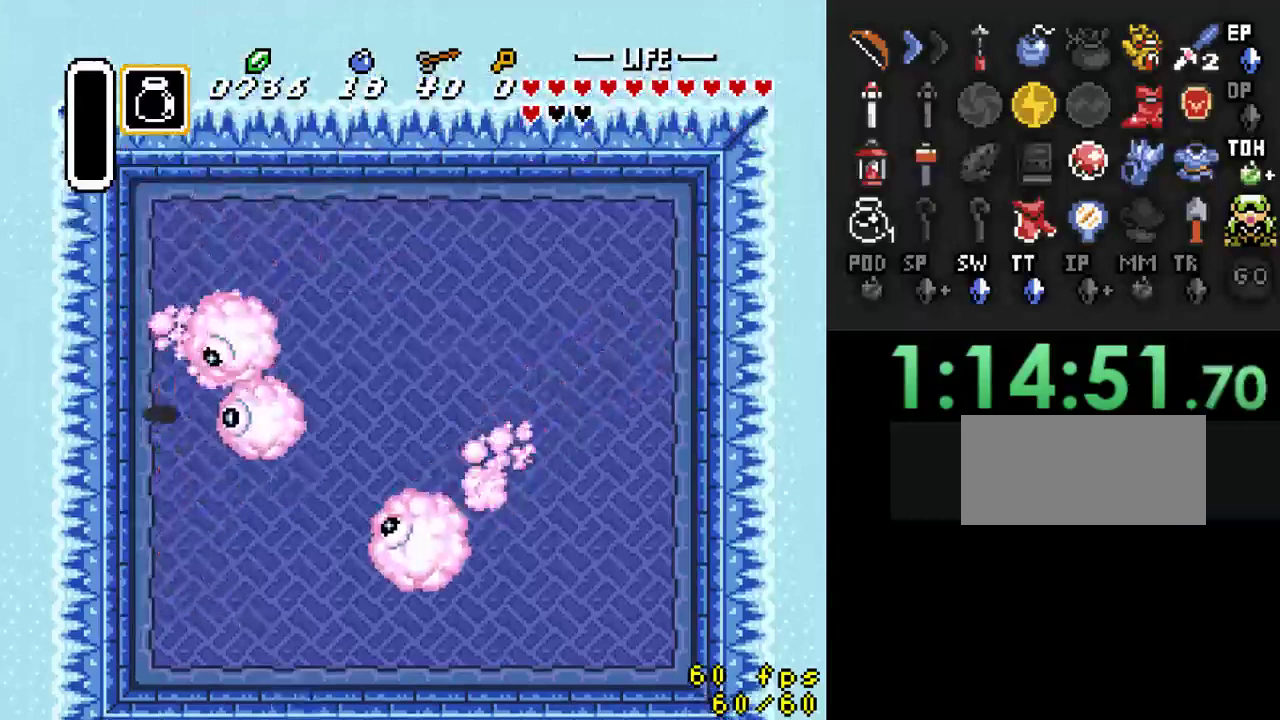
{"buttons": [], "events": [[100, "B", "down"], [133, "DPAD_RIGHT", "up"], [467, "B", "up"]]}